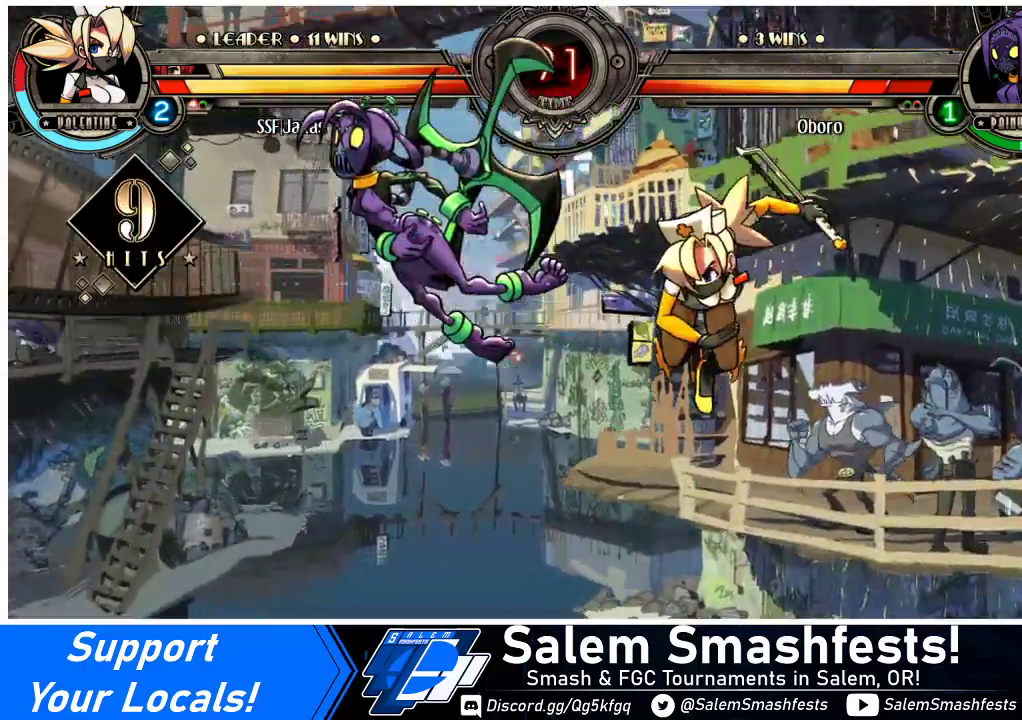
Gameplay with a controller (arcade stick); each line is a JSON object with the inputs held at the frame after it. "events" lists button and stick changes between this image and that frame as [ms after this image, input, new state], when the widget could be followed in between. Not read: L3 R3.
{"buttons": [], "events": [[67, "DPAD_LEFT", "down"], [100, "DPAD_LEFT", "up"], [167, "DPAD_LEFT", "down"], [400, "SQUARE", "down"], [433, "DPAD_LEFT", "up"], [500, "SQUARE", "up"]]}
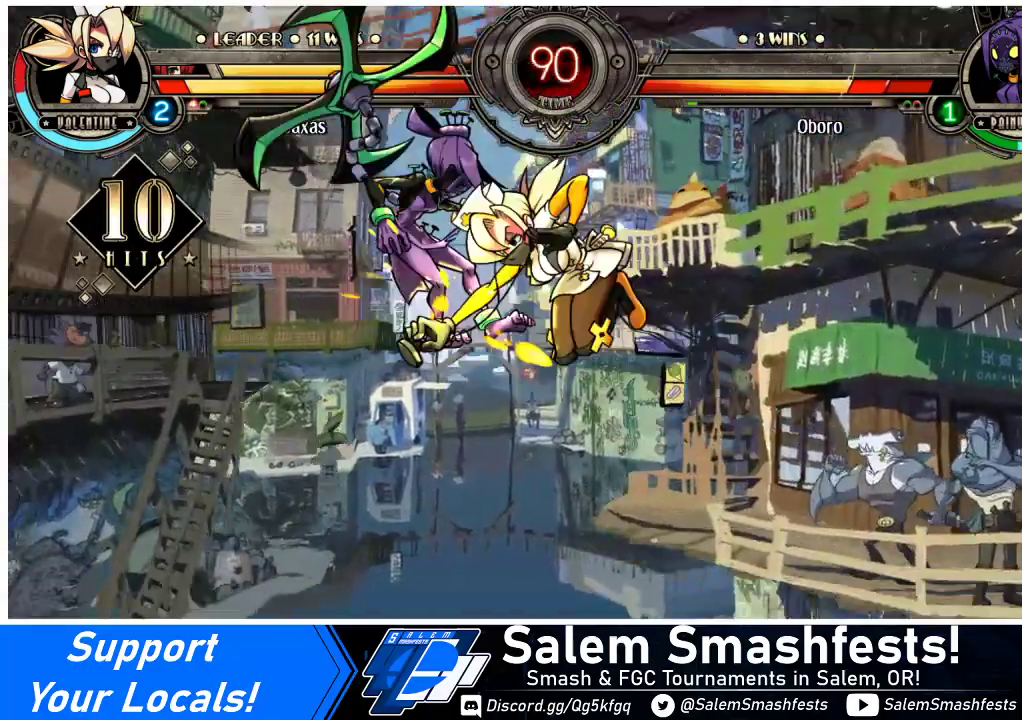
{"buttons": [], "events": [[33, "CIRCLE", "down"], [100, "CIRCLE", "up"], [200, "R1", "down"], [367, "R1", "up"]]}
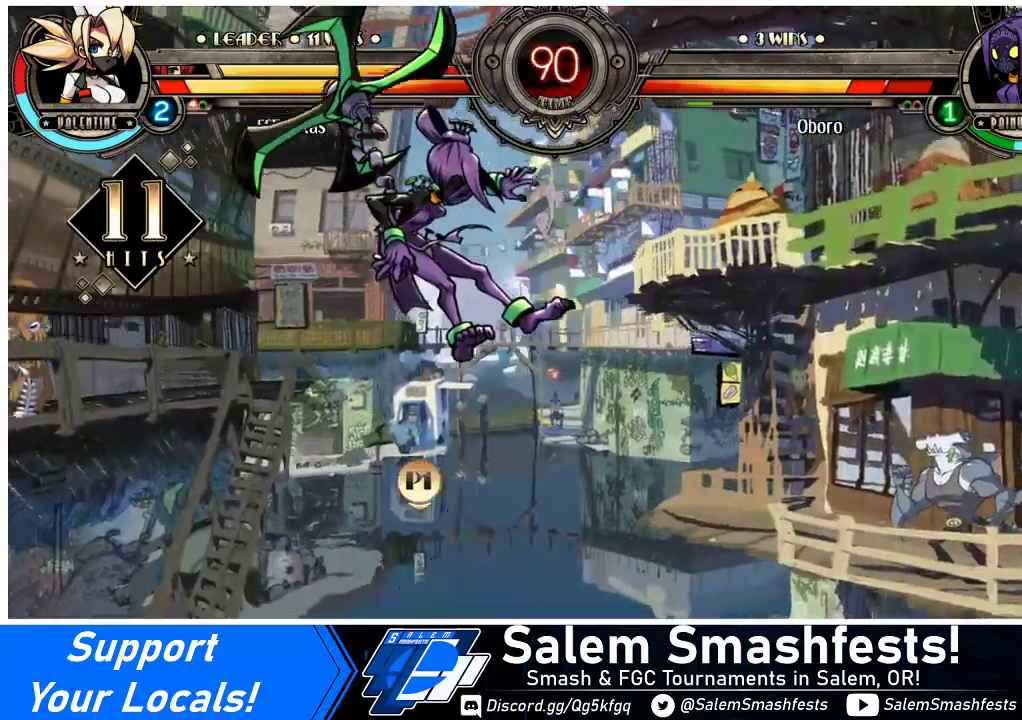
{"buttons": ["SQUARE"], "events": [[67, "DPAD_LEFT", "down"], [167, "DPAD_LEFT", "up"], [267, "SQUARE", "down"], [367, "SQUARE", "up"], [433, "SQUARE", "down"]]}
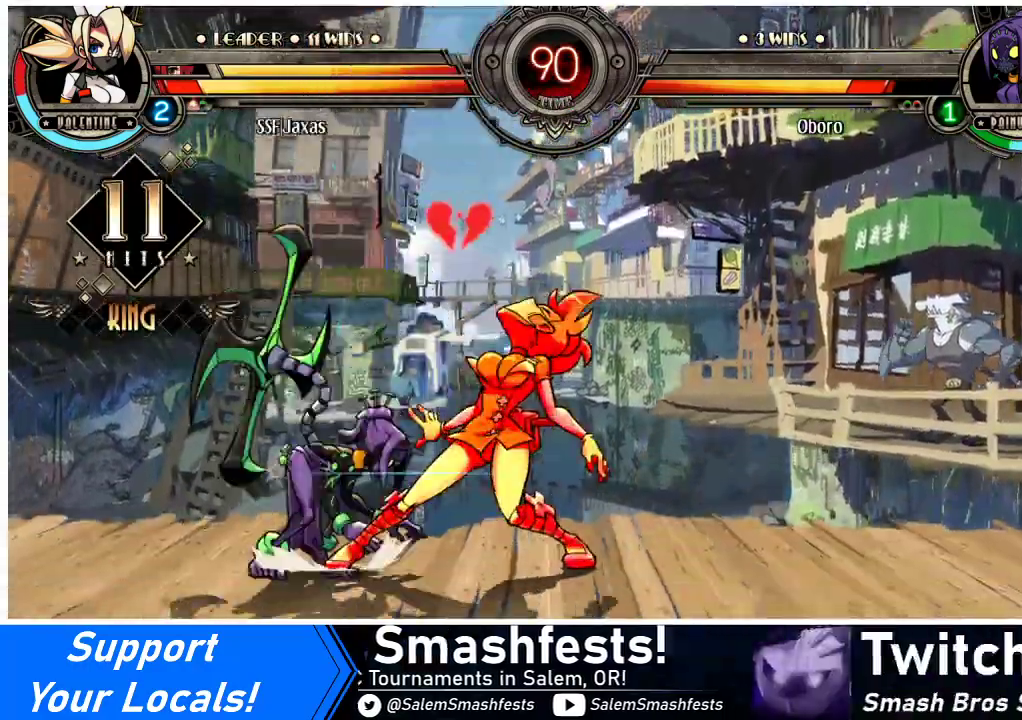
{"buttons": ["DPAD_DOWN", "DPAD_RIGHT"], "events": [[67, "SQUARE", "up"], [167, "SQUARE", "down"], [233, "SQUARE", "up"], [300, "DPAD_DOWN", "down"], [333, "DPAD_RIGHT", "down"]]}
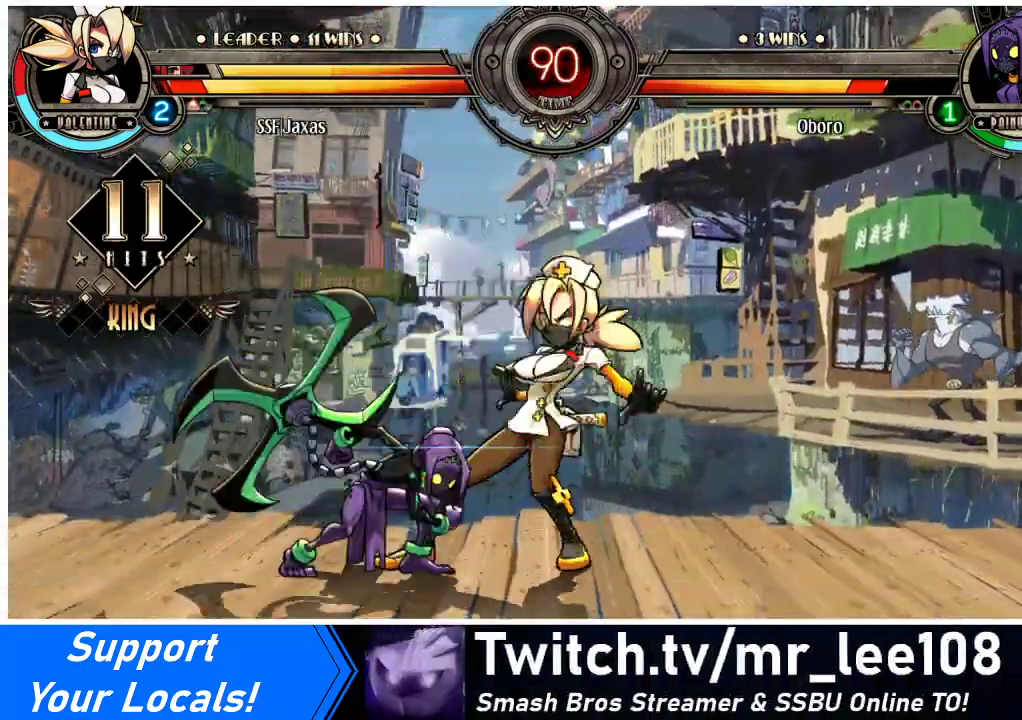
{"buttons": ["DPAD_DOWN", "DPAD_RIGHT"], "events": []}
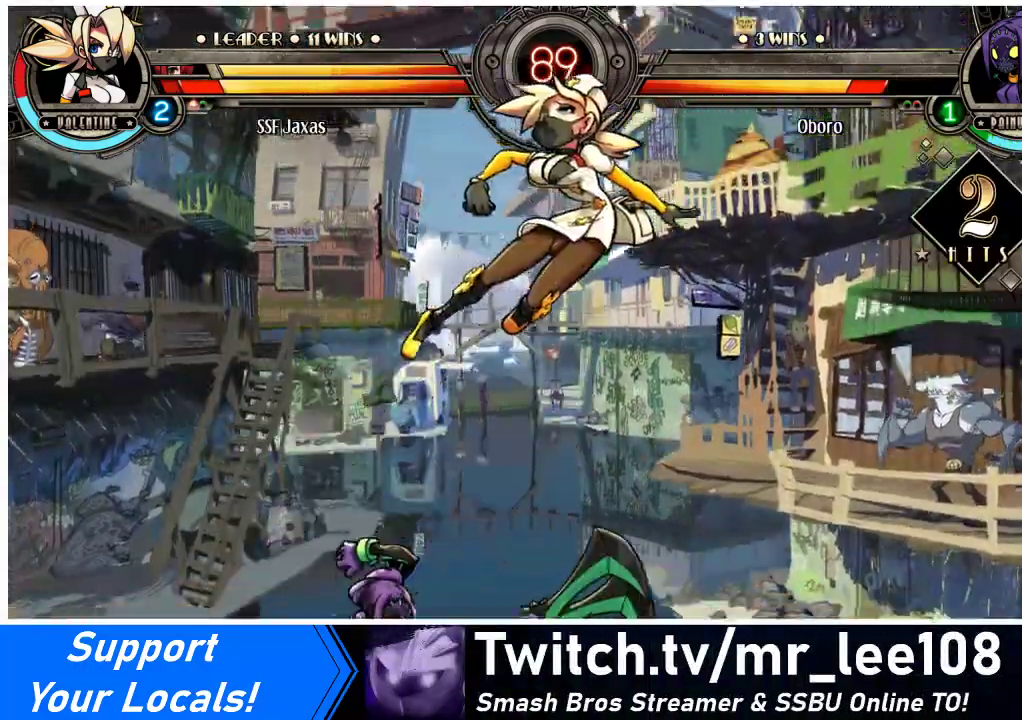
{"buttons": ["DPAD_RIGHT"], "events": [[67, "DPAD_DOWN", "up"], [67, "DPAD_UP", "down"], [267, "DPAD_UP", "up"], [333, "DPAD_UP", "down"], [433, "DPAD_UP", "up"]]}
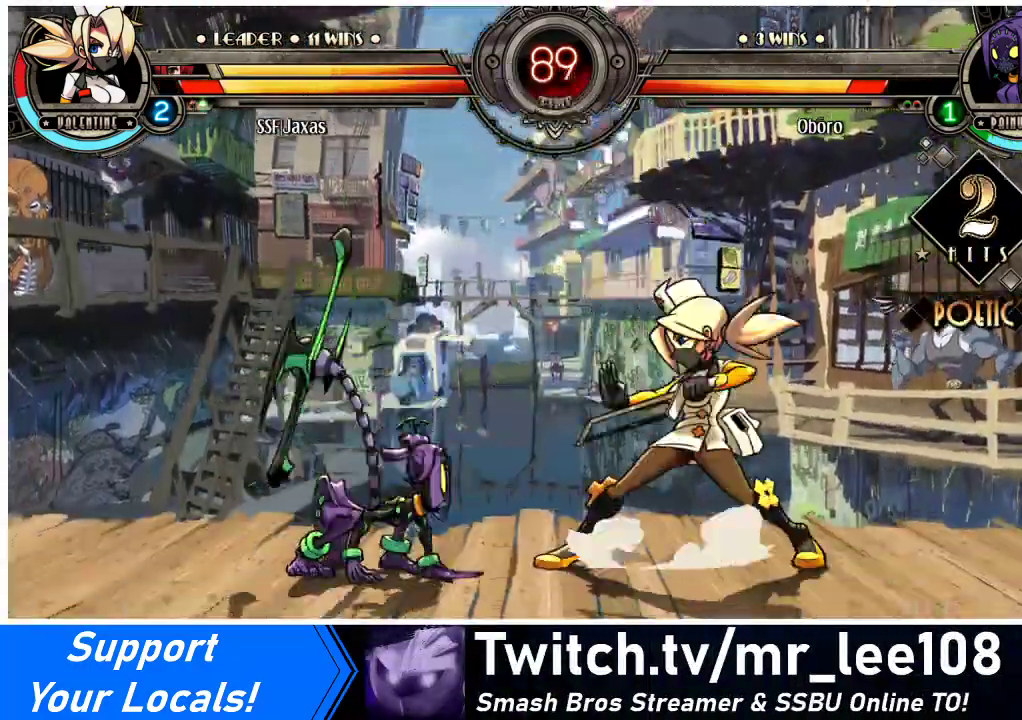
{"buttons": ["DPAD_DOWN", "DPAD_RIGHT"], "events": [[33, "DPAD_DOWN", "down"], [67, "DPAD_LEFT", "down"], [67, "DPAD_RIGHT", "up"], [133, "DPAD_DOWN", "up"], [133, "R1", "down"], [200, "DPAD_LEFT", "up"], [200, "R1", "up"], [267, "DPAD_RIGHT", "down"], [500, "DPAD_DOWN", "down"]]}
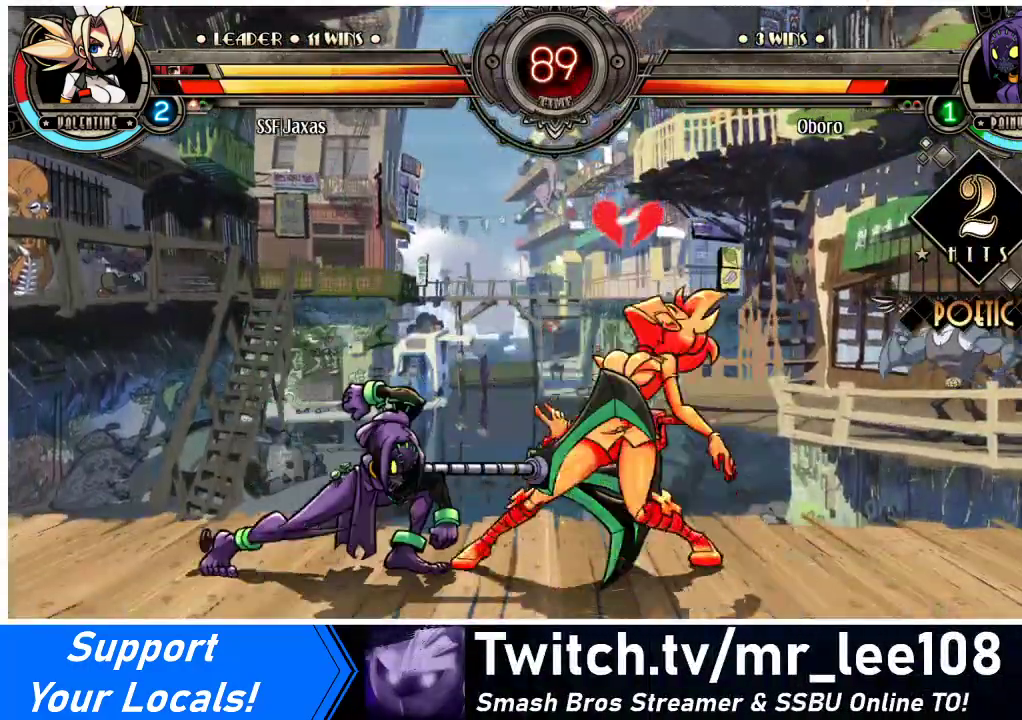
{"buttons": ["DPAD_RIGHT"], "events": [[367, "SQUARE", "down"], [367, "TRIANGLE", "down"], [433, "DPAD_DOWN", "up"], [467, "TRIANGLE", "up"], [500, "SQUARE", "up"]]}
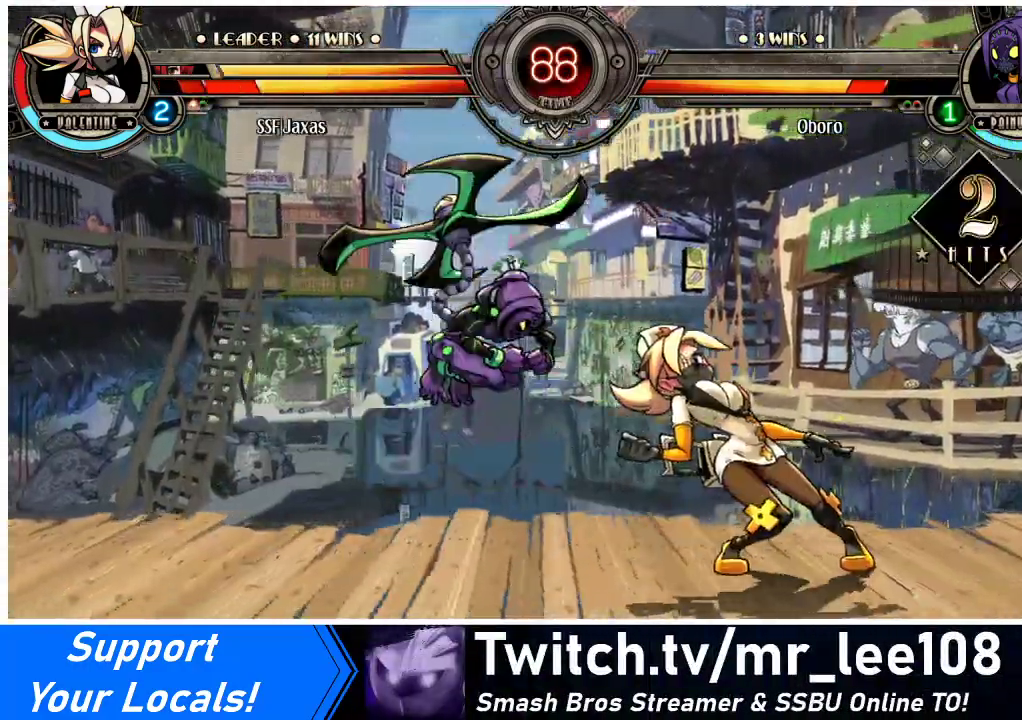
{"buttons": ["DPAD_DOWN", "DPAD_RIGHT"], "events": [[67, "TRIANGLE", "down"], [133, "SQUARE", "down"], [200, "TRIANGLE", "up"], [233, "DPAD_DOWN", "down"], [267, "SQUARE", "up"]]}
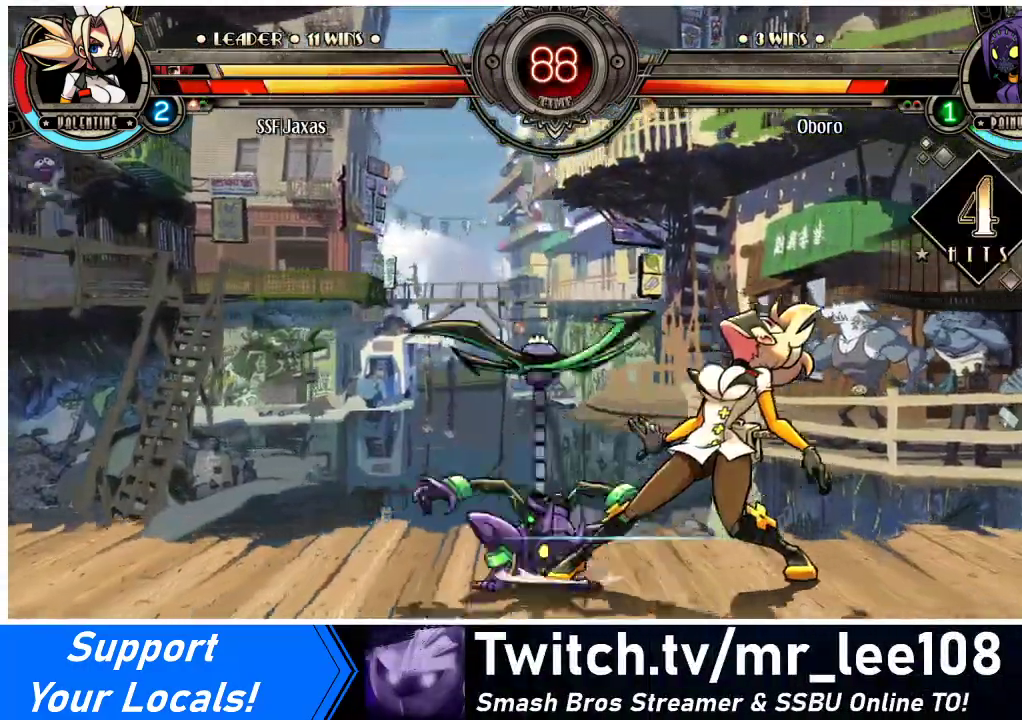
{"buttons": ["DPAD_DOWN", "DPAD_RIGHT"], "events": []}
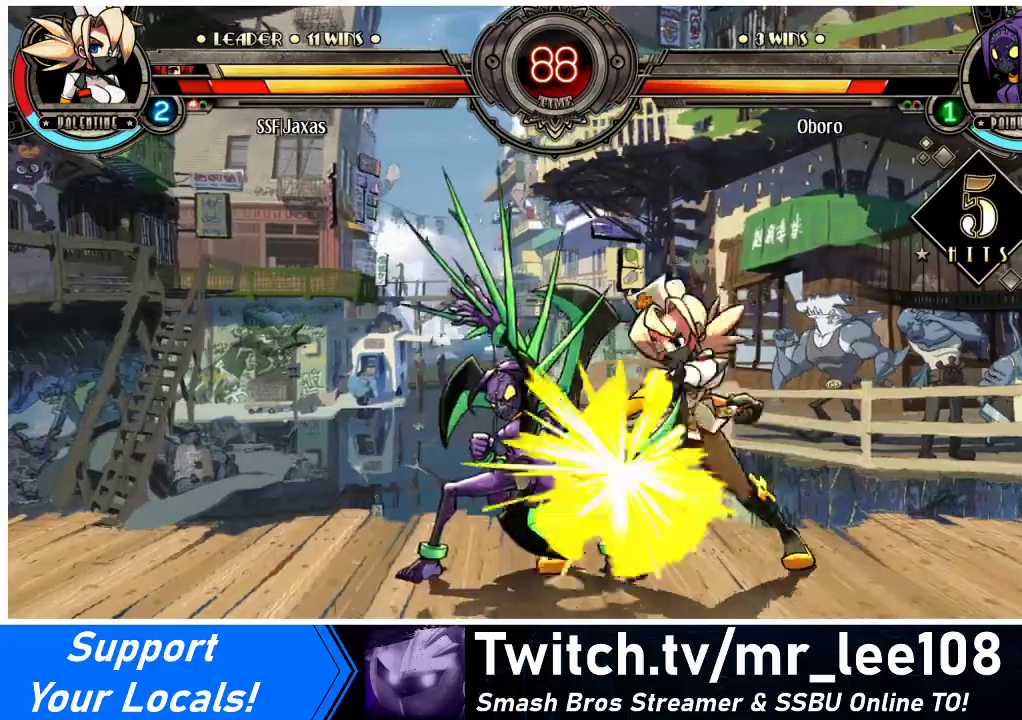
{"buttons": ["DPAD_RIGHT"], "events": [[367, "DPAD_DOWN", "up"], [367, "DPAD_UP", "down"], [500, "DPAD_UP", "up"]]}
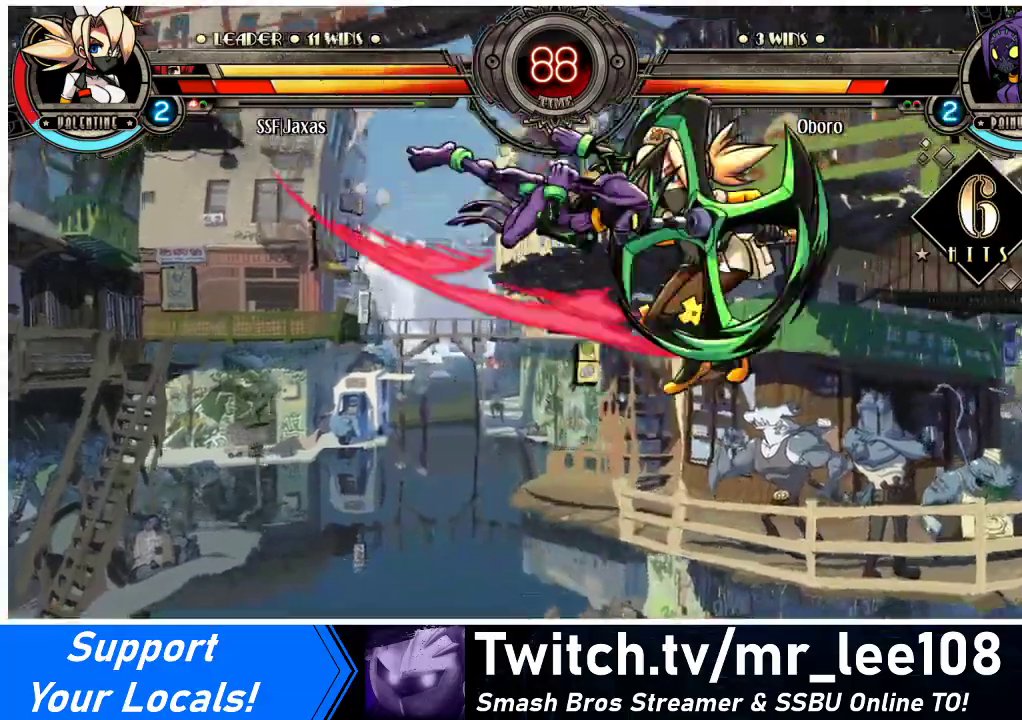
{"buttons": ["DPAD_RIGHT"], "events": [[67, "DPAD_UP", "down"], [200, "DPAD_UP", "up"], [300, "DPAD_UP", "down"], [367, "DPAD_UP", "up"]]}
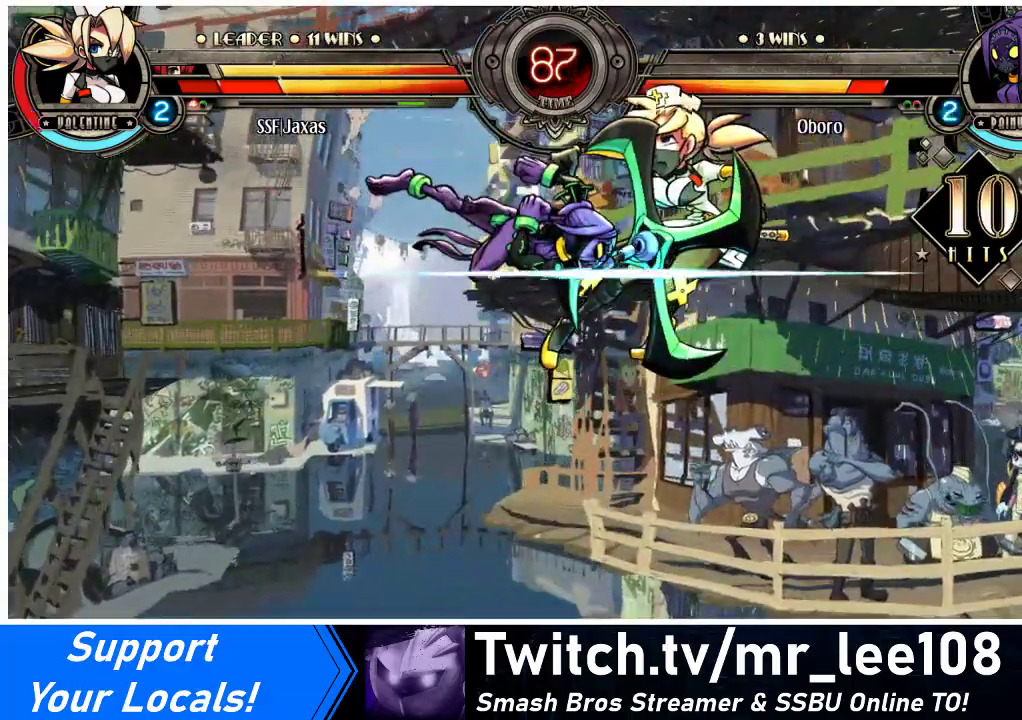
{"buttons": ["DPAD_UP", "DPAD_RIGHT"], "events": [[433, "DPAD_UP", "down"]]}
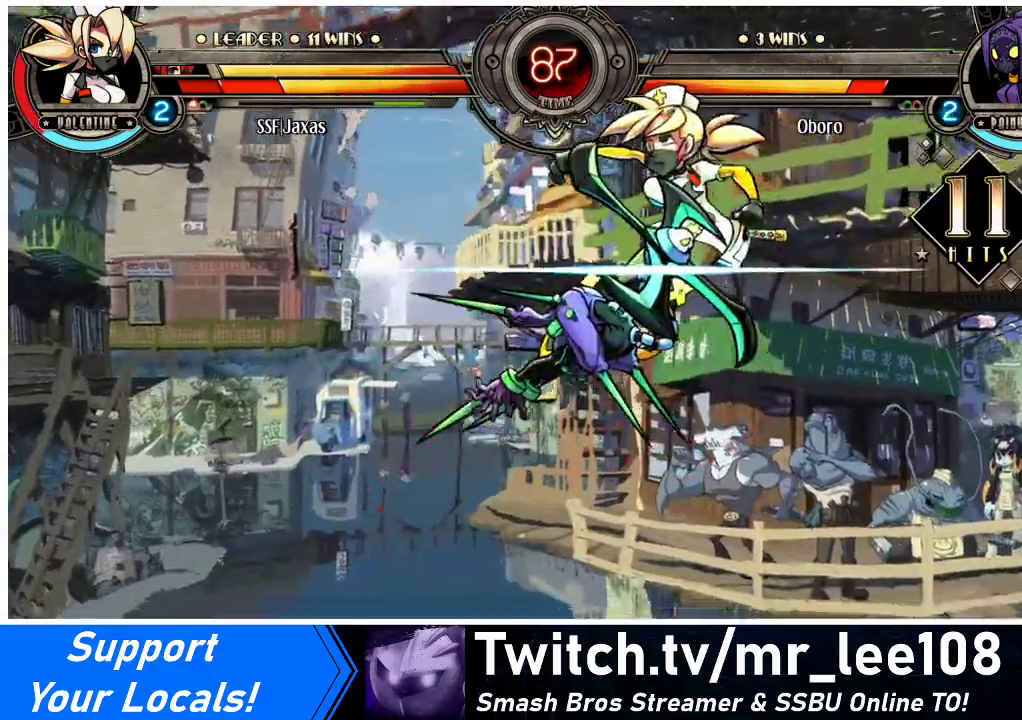
{"buttons": ["DPAD_RIGHT"], "events": [[67, "DPAD_UP", "up"]]}
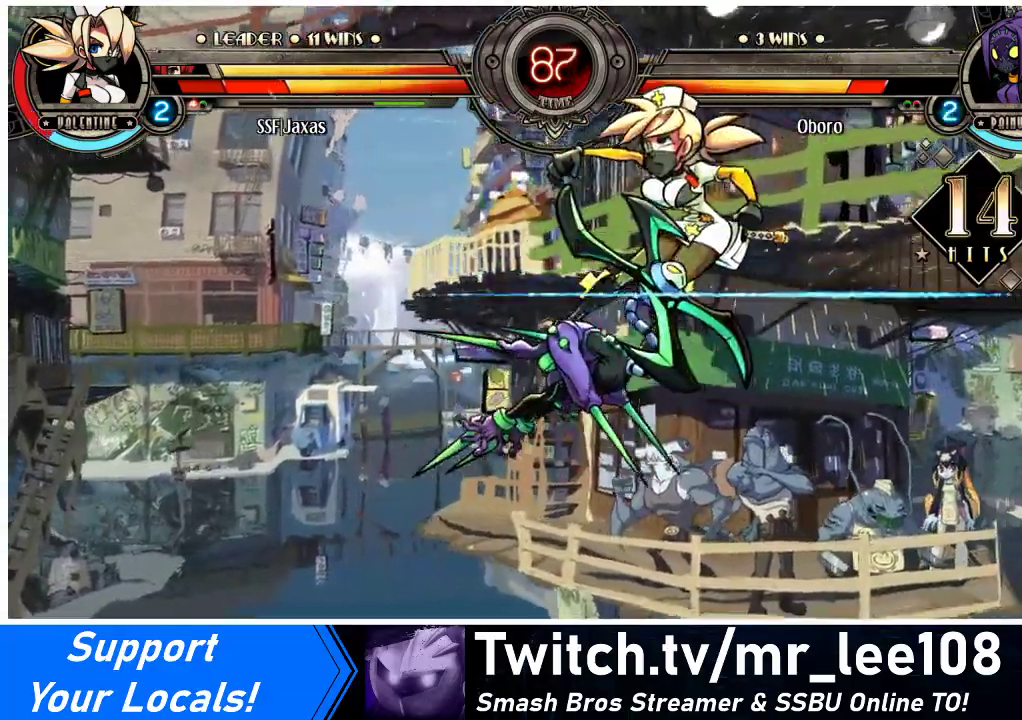
{"buttons": ["DPAD_UP", "DPAD_RIGHT"], "events": [[500, "DPAD_UP", "down"]]}
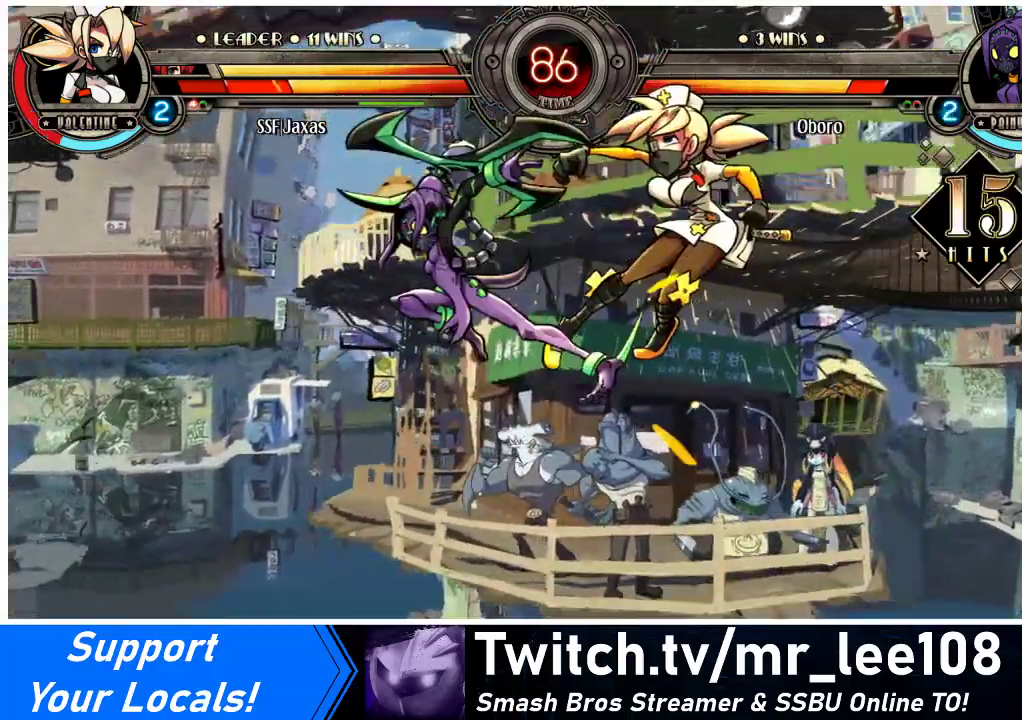
{"buttons": ["DPAD_RIGHT"], "events": [[133, "DPAD_UP", "up"], [333, "DPAD_UP", "down"], [467, "DPAD_UP", "up"]]}
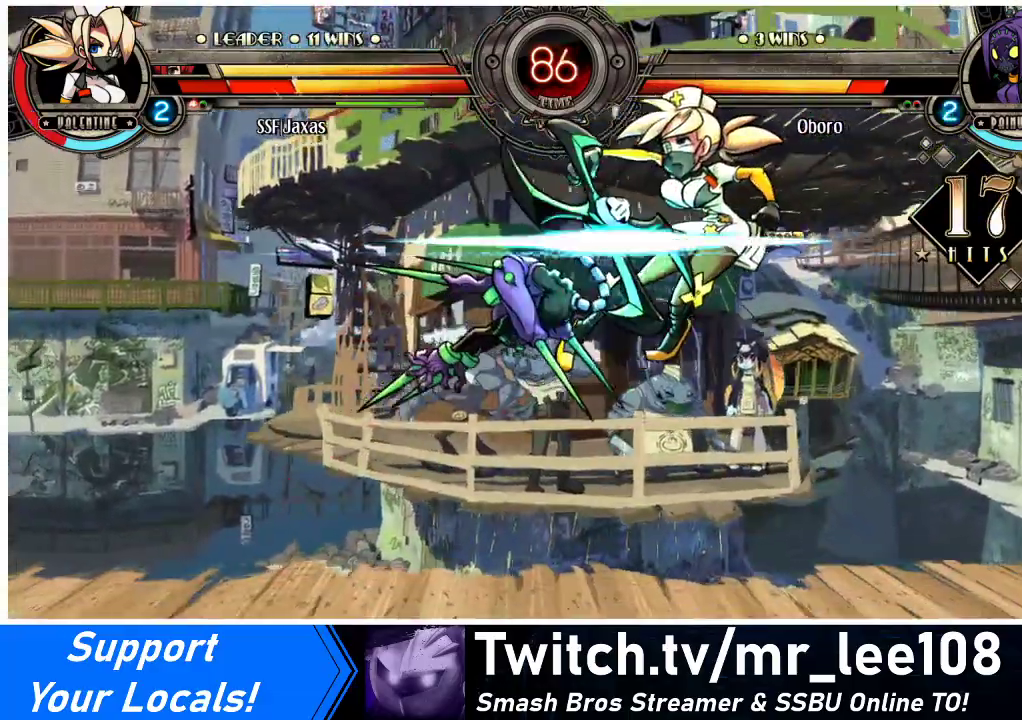
{"buttons": [], "events": [[167, "DPAD_UP", "down"], [300, "DPAD_UP", "up"], [500, "DPAD_RIGHT", "up"]]}
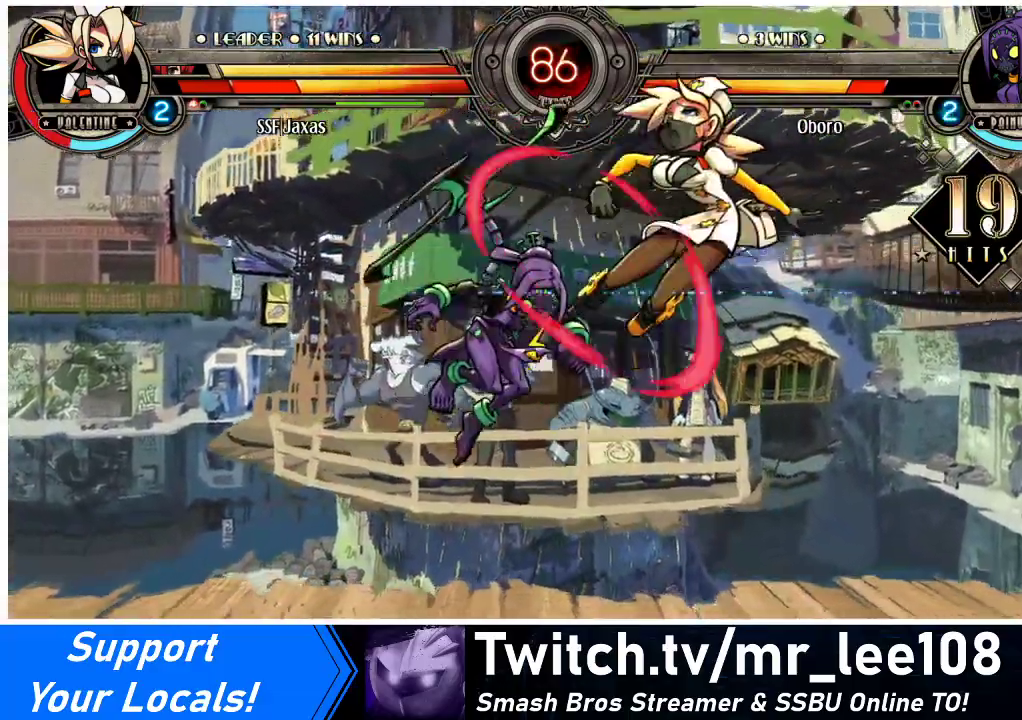
{"buttons": ["DPAD_RIGHT"], "events": [[67, "DPAD_RIGHT", "down"], [67, "DPAD_UP", "down"], [200, "DPAD_RIGHT", "up"], [233, "DPAD_RIGHT", "down"], [233, "DPAD_UP", "up"], [333, "DPAD_RIGHT", "up"], [367, "DPAD_RIGHT", "down"], [367, "DPAD_UP", "down"], [433, "DPAD_RIGHT", "up"], [467, "DPAD_UP", "up"], [500, "DPAD_RIGHT", "down"]]}
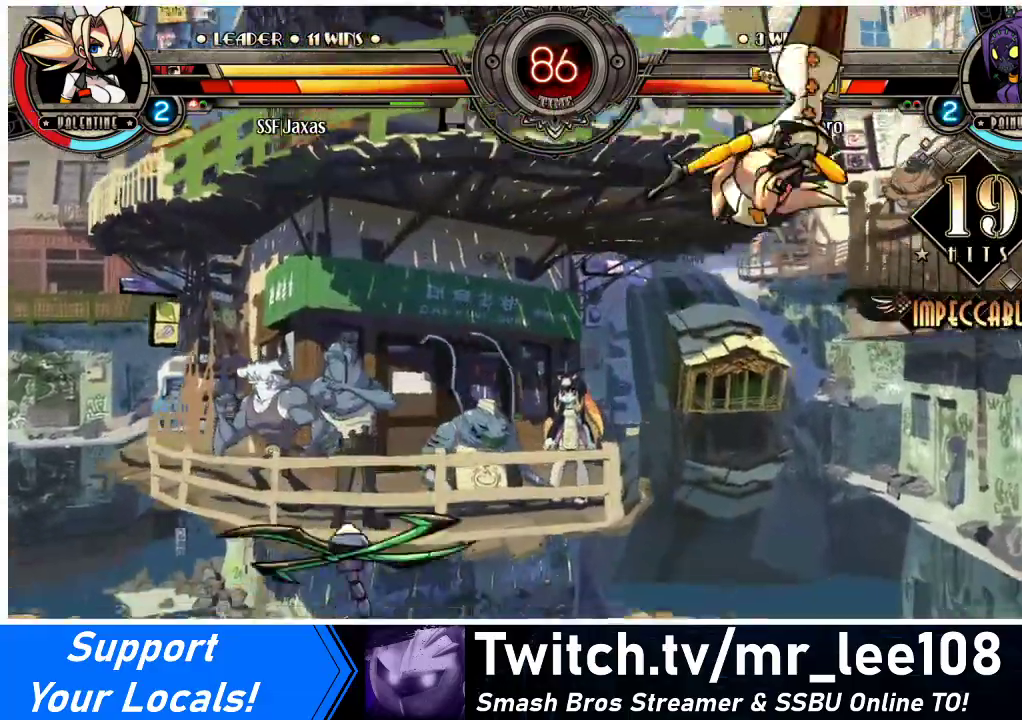
{"buttons": ["DPAD_RIGHT"]}
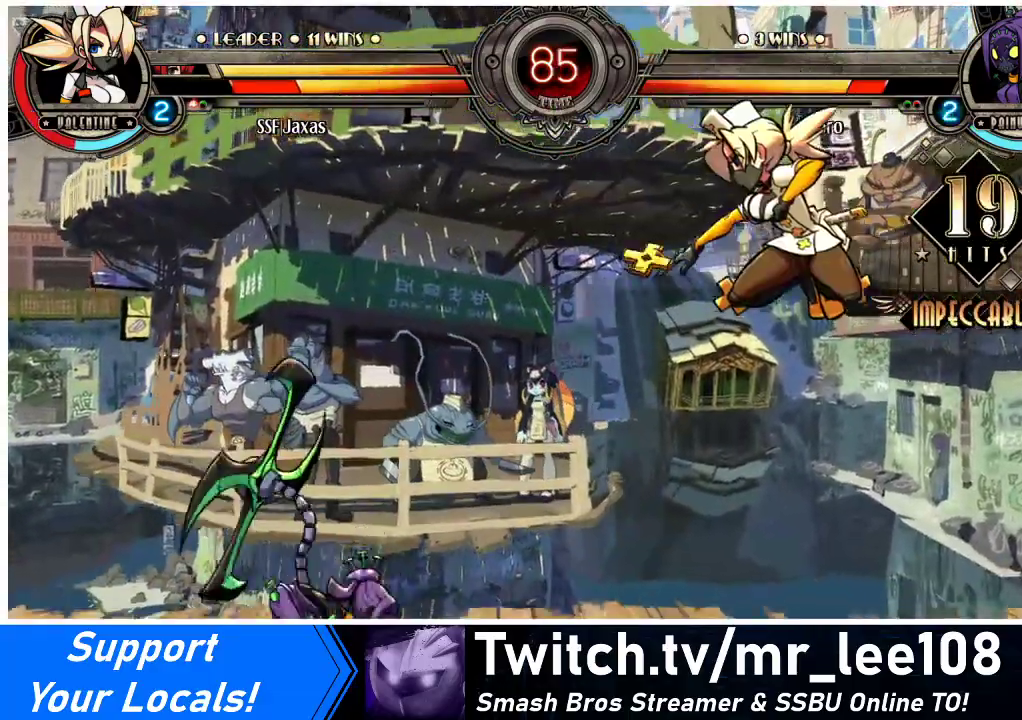
{"buttons": ["DPAD_UP", "DPAD_RIGHT"], "events": [[167, "DPAD_RIGHT", "up"], [333, "DPAD_RIGHT", "down"], [433, "DPAD_UP", "down"]]}
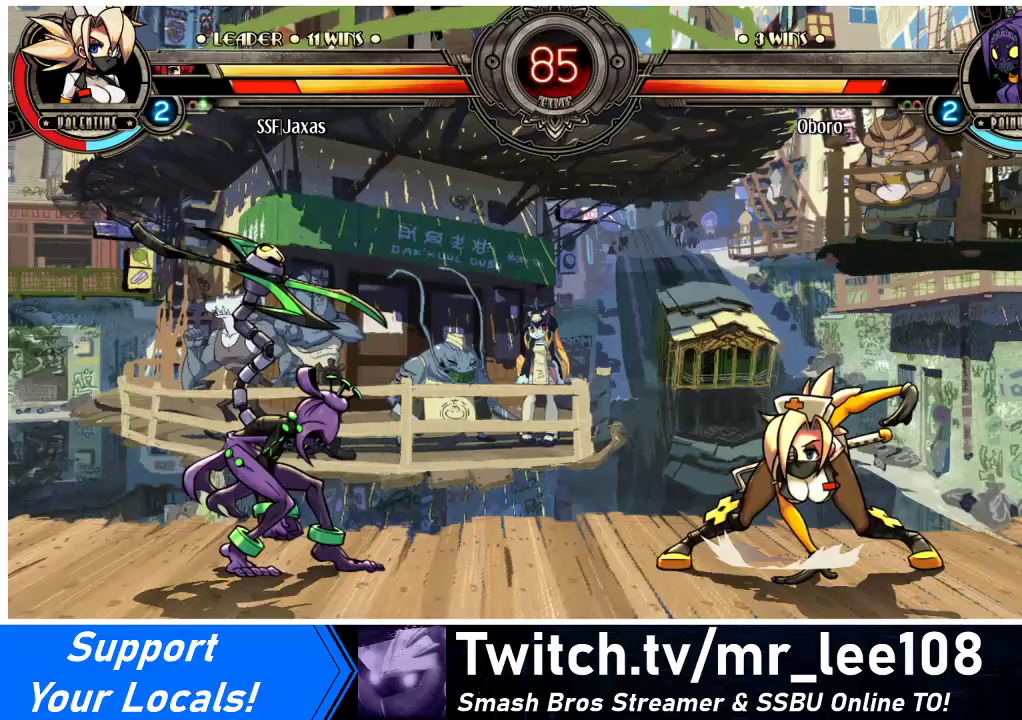
{"buttons": [], "events": [[67, "DPAD_DOWN", "down"], [67, "DPAD_UP", "up"], [133, "DPAD_RIGHT", "up"], [167, "DPAD_LEFT", "down"], [200, "DPAD_DOWN", "up"], [233, "R1", "down"], [267, "DPAD_LEFT", "up"], [333, "R1", "up"]]}
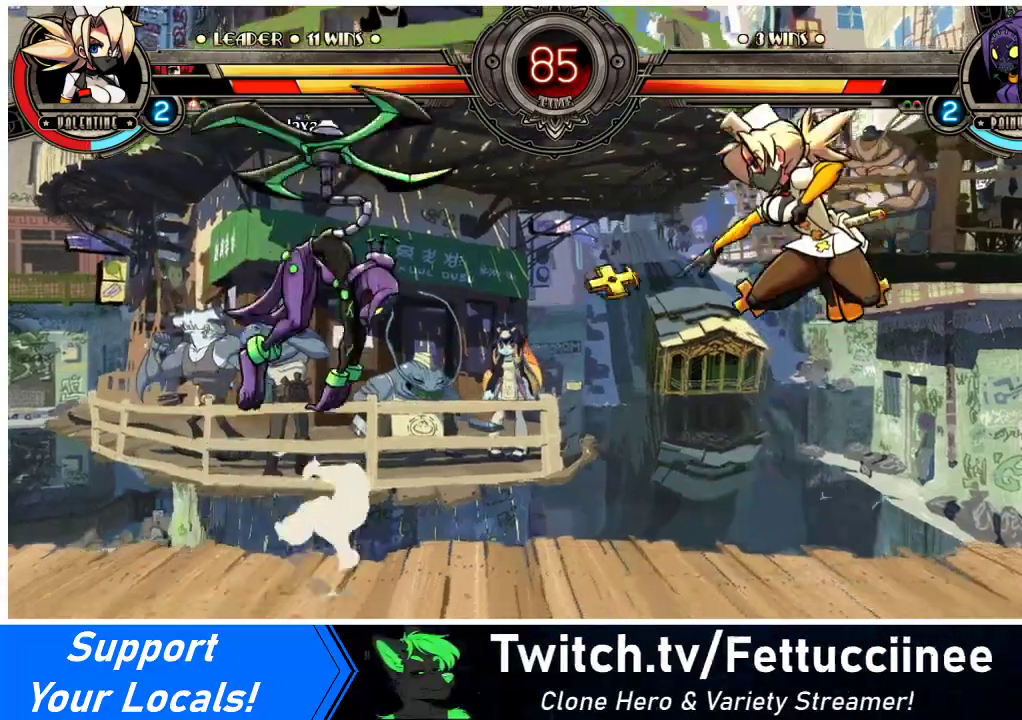
{"buttons": ["TRIANGLE", "DPAD_LEFT"], "events": [[267, "DPAD_LEFT", "down"], [300, "DPAD_LEFT", "up"], [367, "DPAD_LEFT", "down"], [467, "TRIANGLE", "down"]]}
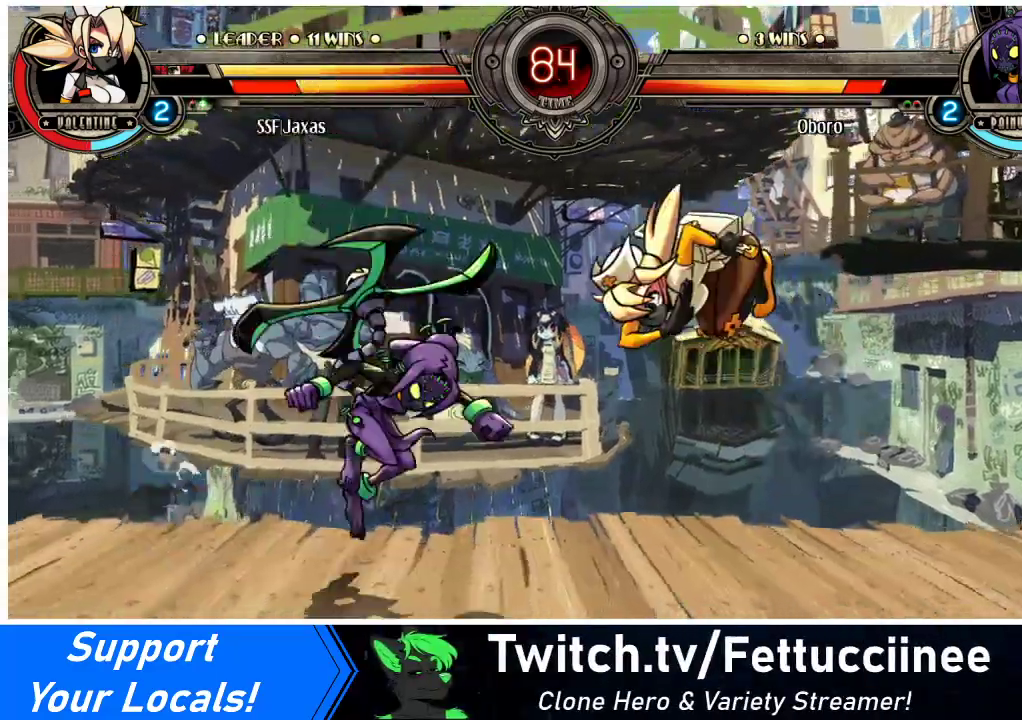
{"buttons": ["SQUARE", "DPAD_LEFT"], "events": [[67, "TRIANGLE", "up"], [500, "SQUARE", "down"]]}
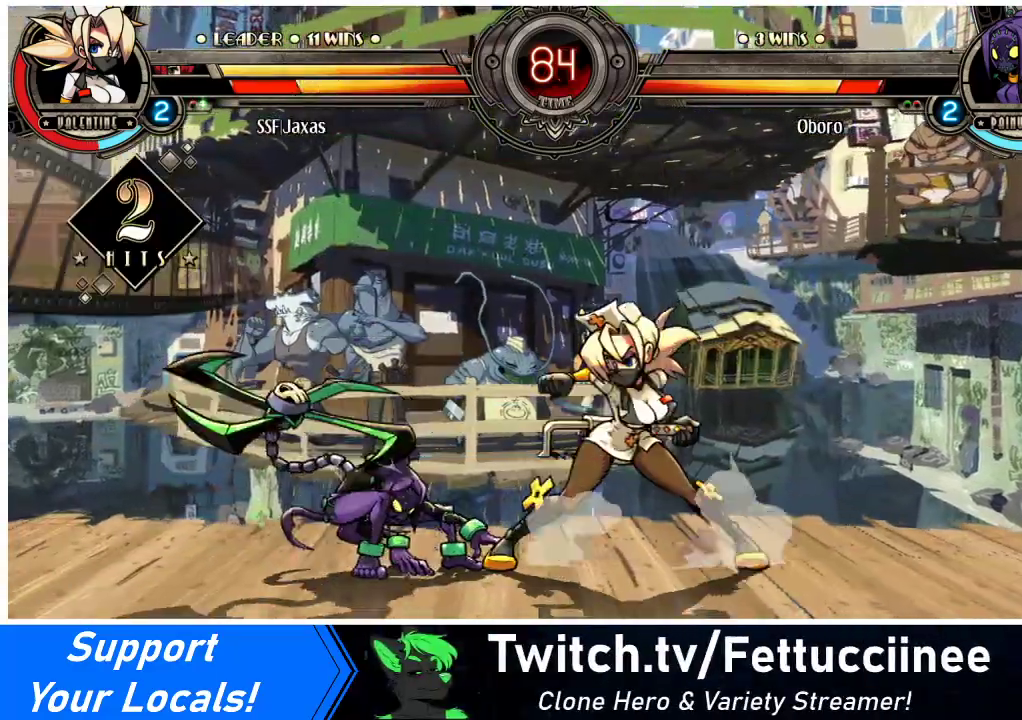
{"buttons": [], "events": [[33, "DPAD_LEFT", "up"], [100, "SQUARE", "up"], [167, "SQUARE", "down"], [267, "SQUARE", "up"], [367, "SQUARE", "down"], [467, "SQUARE", "up"]]}
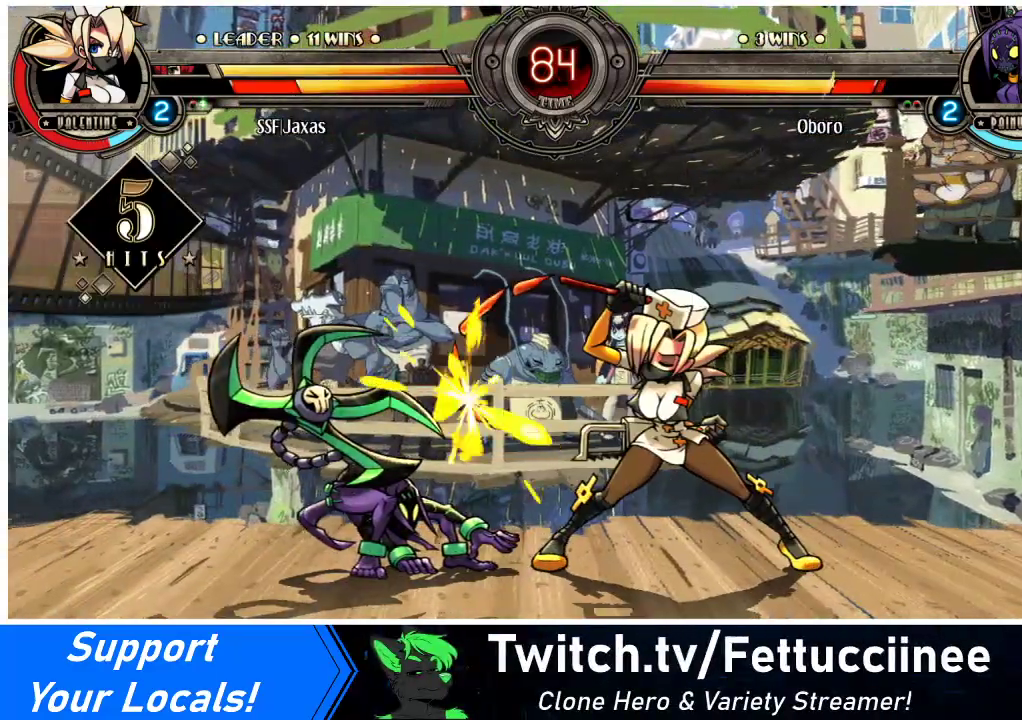
{"buttons": [], "events": [[67, "TRIANGLE", "down"], [200, "TRIANGLE", "up"], [367, "TRIANGLE", "down"], [500, "TRIANGLE", "up"]]}
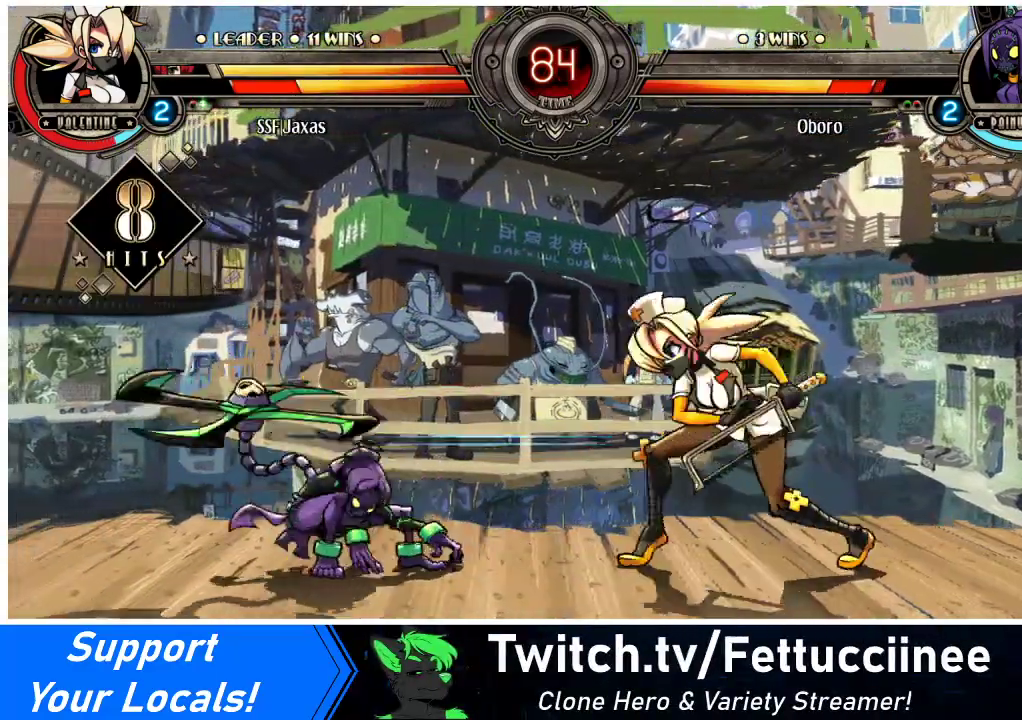
{"buttons": [], "events": []}